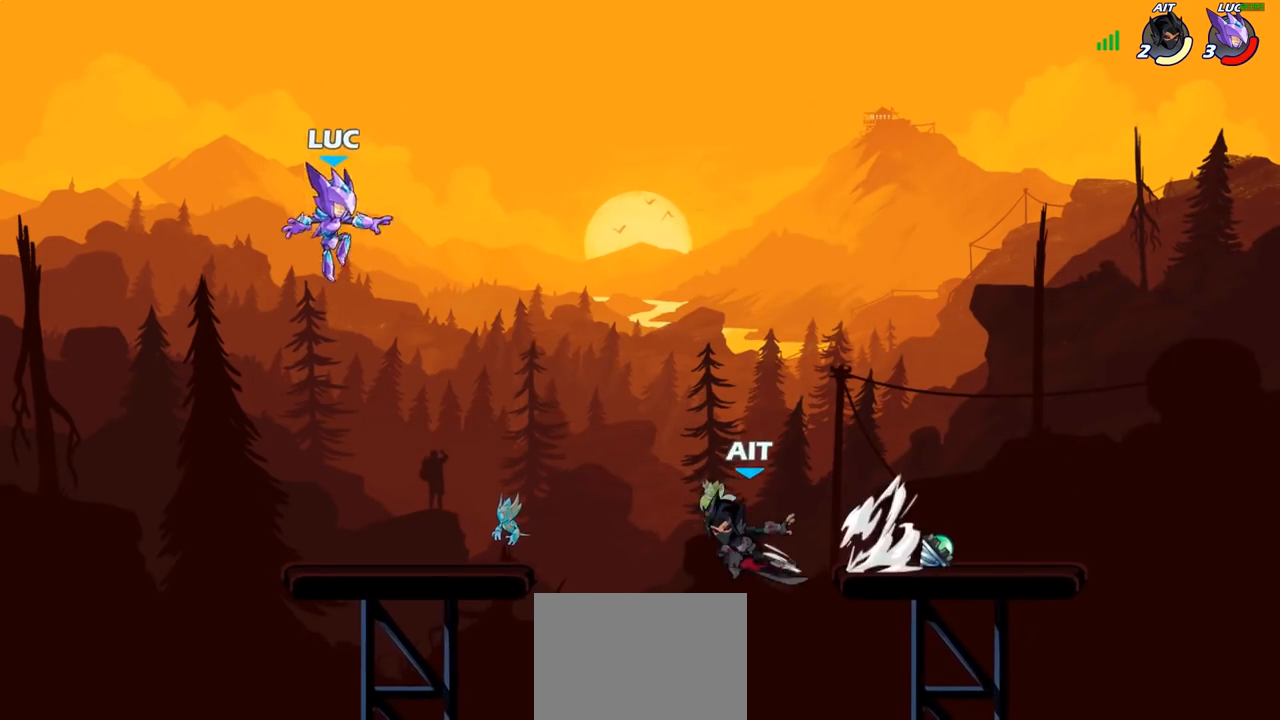
Gameplay with a controller (PlayStation layout); each line is a JSON object with the inputs held at the frame after it. "events" lists button and stick changes between this image and that frame as [ms after this image, input, new state], when the widget could be followed in between.
{"buttons": ["CROSS"], "left_stick": "up-right", "right_stick": "center", "events": [[133, "left_stick", "down-left"], [383, "left_stick", "left"], [433, "CROSS", "down"], [500, "left_stick", "up-right"]]}
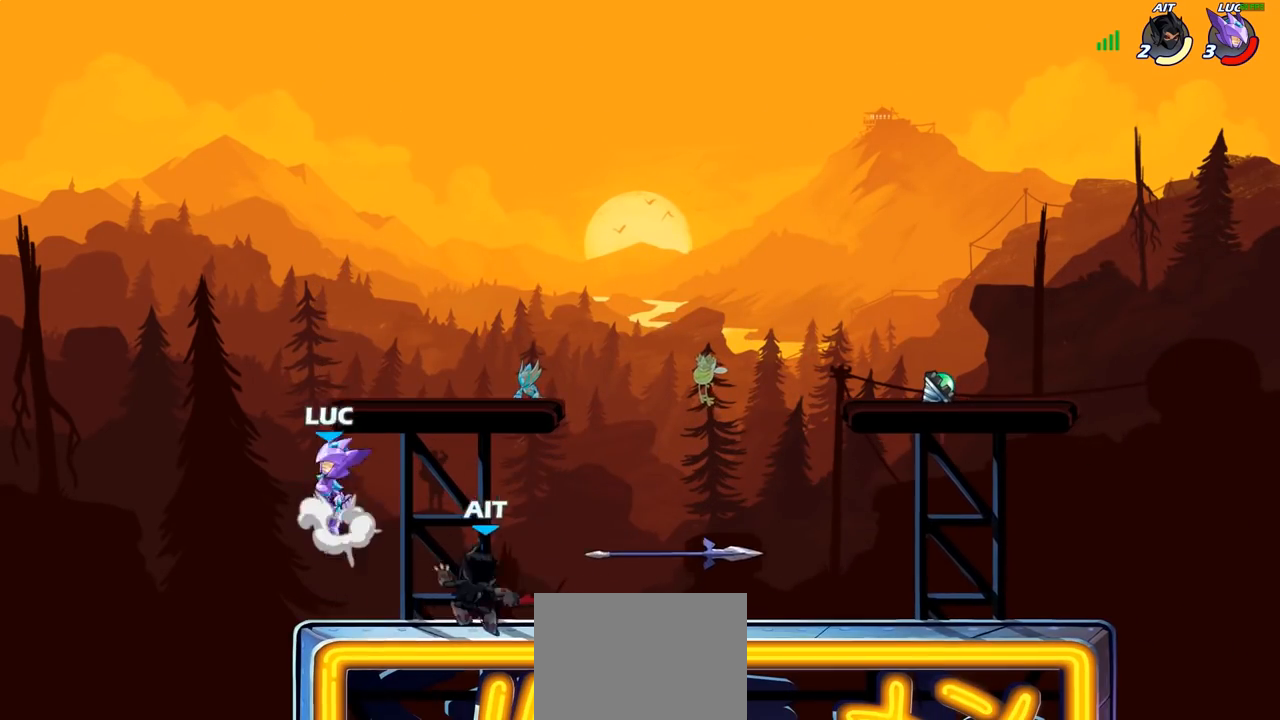
{"buttons": [], "left_stick": "right", "right_stick": "center", "events": [[83, "CROSS", "up"], [250, "left_stick", "down"], [483, "left_stick", "right"]]}
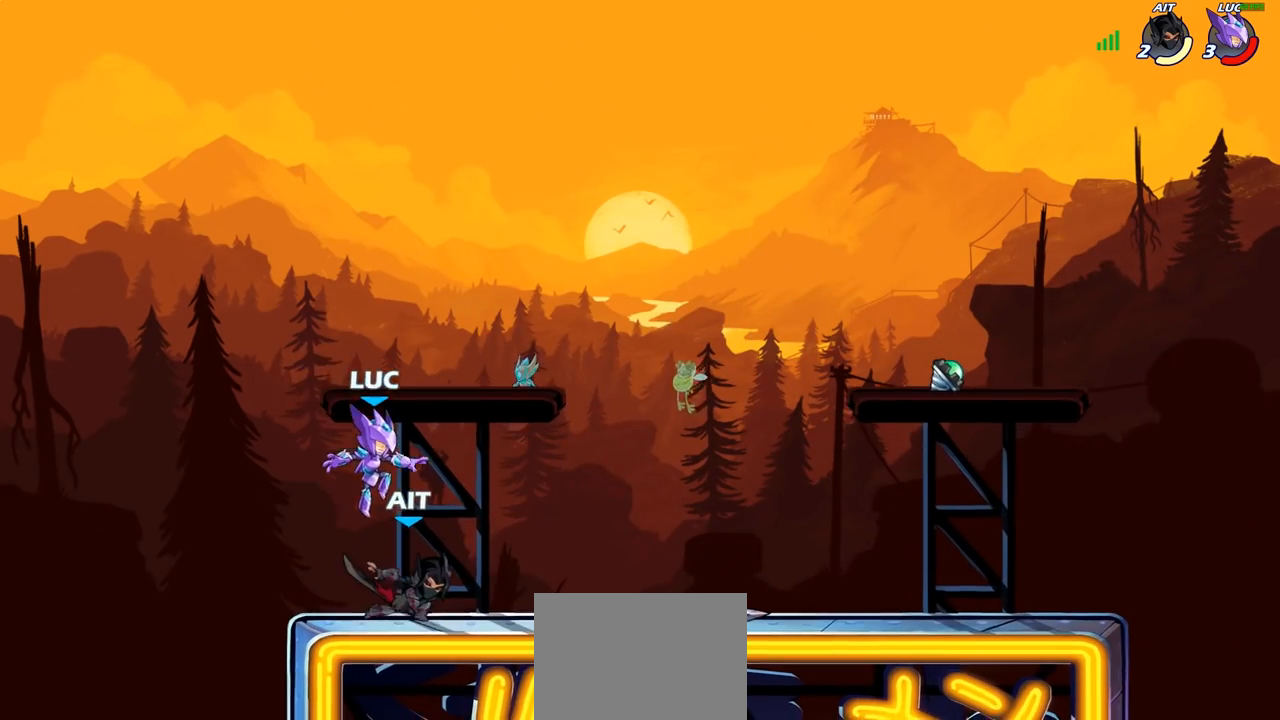
{"buttons": [], "left_stick": "center", "right_stick": "center", "events": [[17, "SQUARE", "down"], [50, "left_stick", "center"], [83, "SQUARE", "up"], [200, "SQUARE", "down"], [283, "SQUARE", "up"], [367, "SQUARE", "down"], [467, "SQUARE", "up"]]}
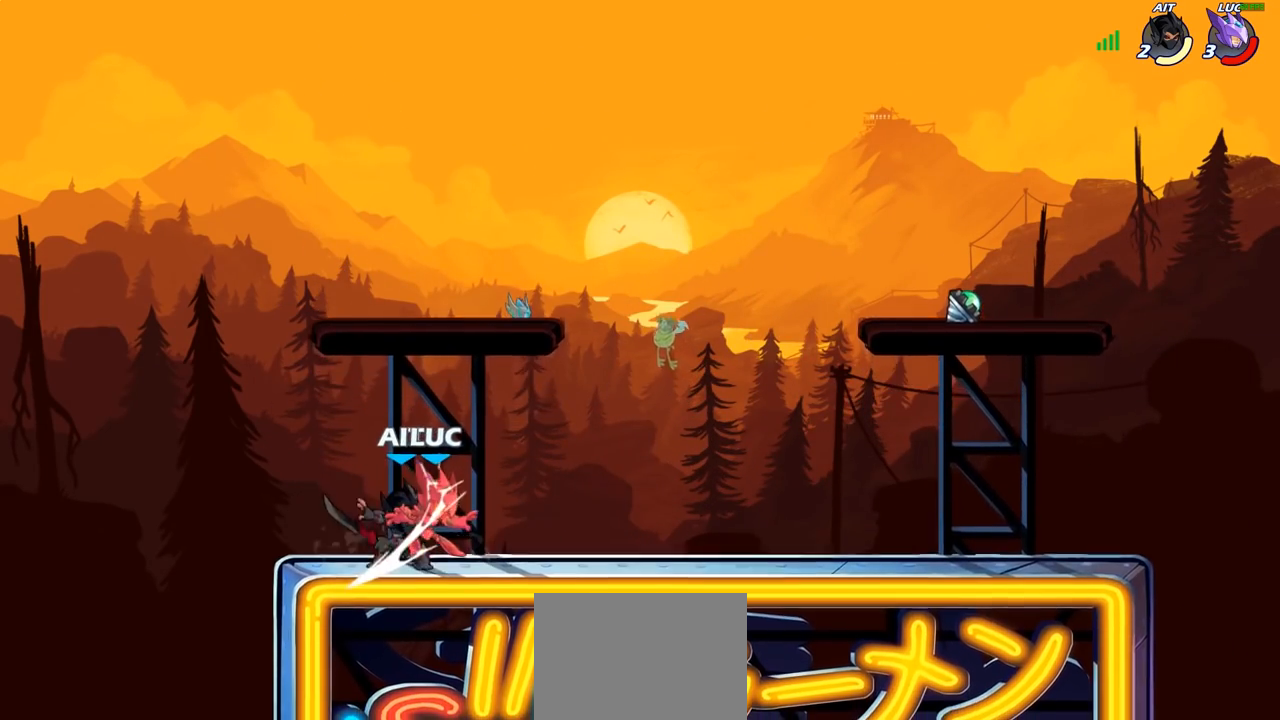
{"buttons": ["R2"], "left_stick": "left", "right_stick": "center", "events": [[67, "SQUARE", "down"], [150, "SQUARE", "up"], [233, "left_stick", "left"], [467, "R2", "down"]]}
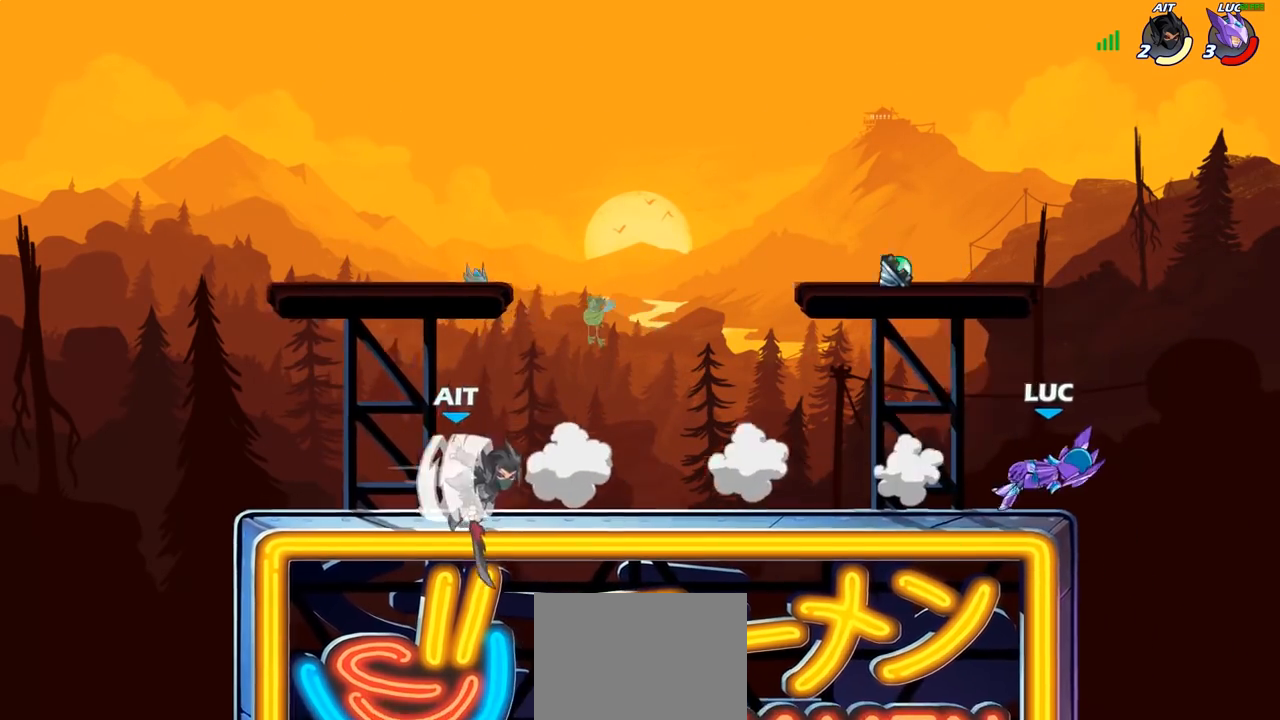
{"buttons": ["CROSS"], "left_stick": "up-left", "right_stick": "center", "events": [[33, "R1", "down"], [83, "R1", "up"], [100, "R2", "up"], [117, "L1", "down"], [183, "L1", "up"], [183, "left_stick", "up-left"], [200, "CROSS", "down"], [333, "CROSS", "up"], [467, "CROSS", "down"]]}
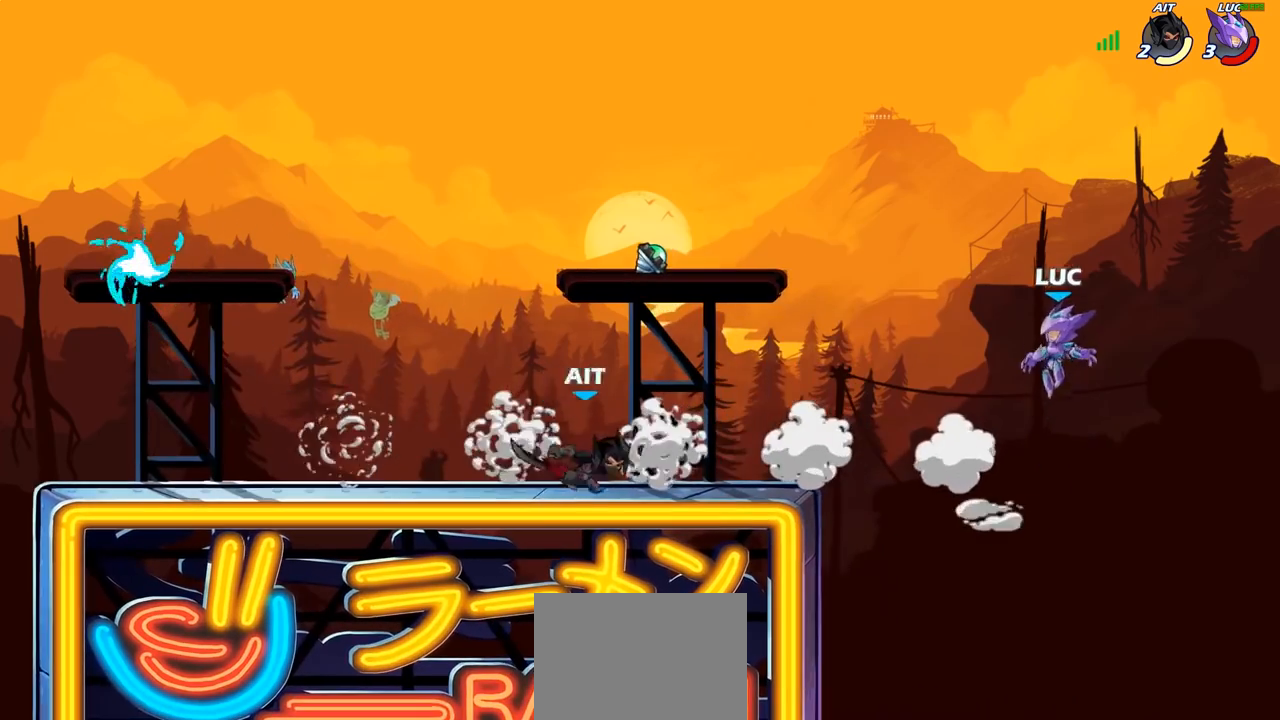
{"buttons": ["R1", "R2"], "left_stick": "up-left", "right_stick": "center", "events": [[150, "CROSS", "up"], [383, "R1", "down"], [383, "R2", "down"]]}
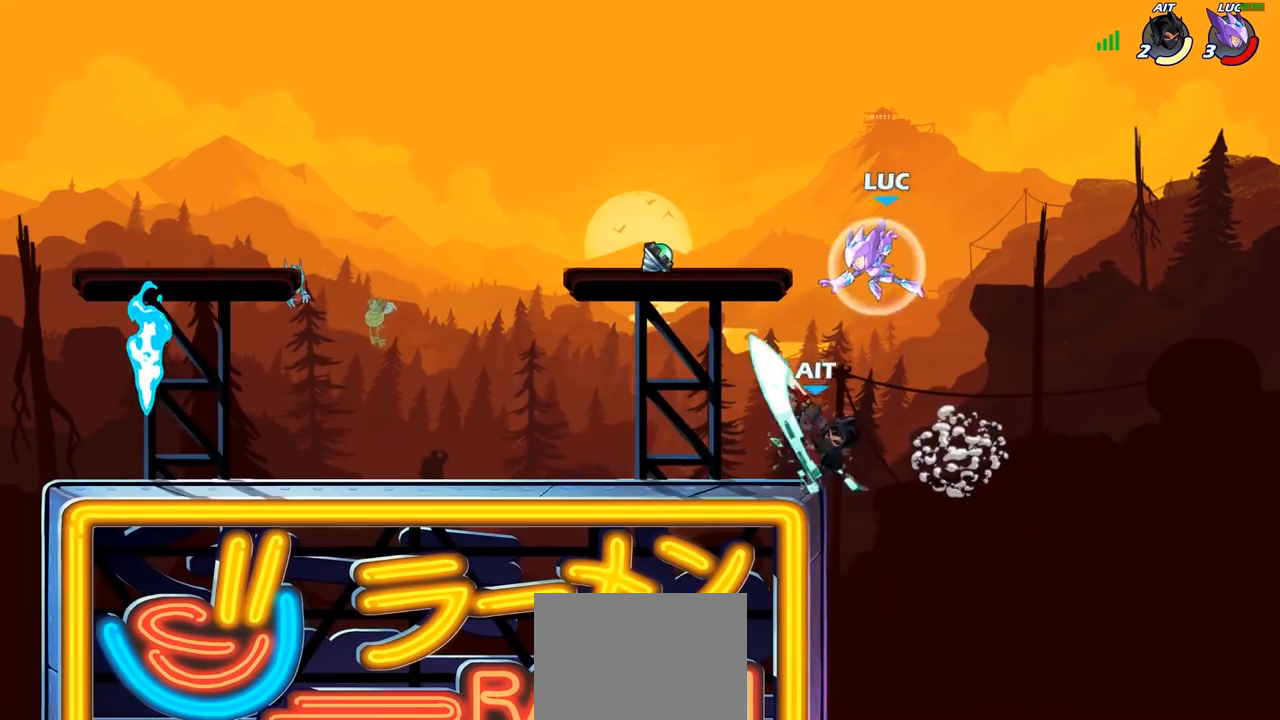
{"buttons": ["R1"], "left_stick": "right", "right_stick": "center", "events": [[300, "R1", "up"], [300, "R2", "up"], [383, "left_stick", "down-left"], [433, "left_stick", "down-right"], [467, "R1", "down"], [483, "left_stick", "right"]]}
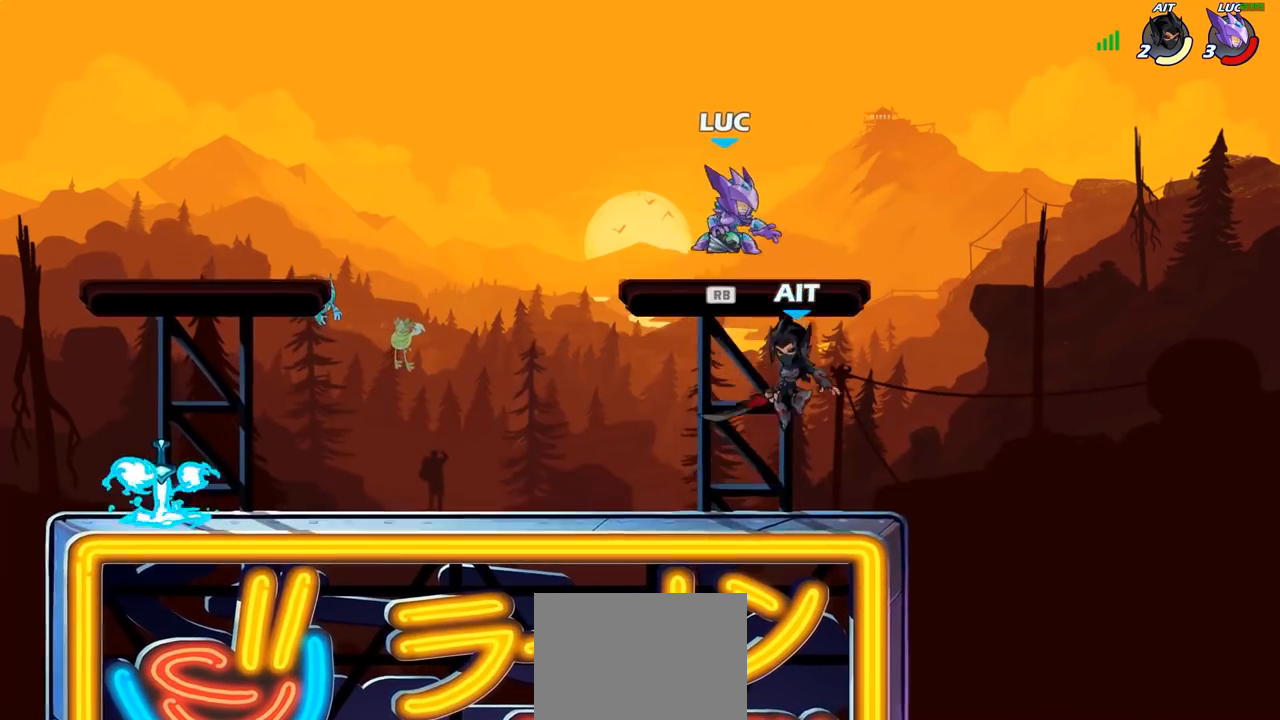
{"buttons": ["R1"], "left_stick": "down-left", "right_stick": "center", "events": [[17, "CROSS", "down"], [133, "CROSS", "up"], [133, "R1", "up"], [367, "left_stick", "down-left"], [383, "R1", "down"]]}
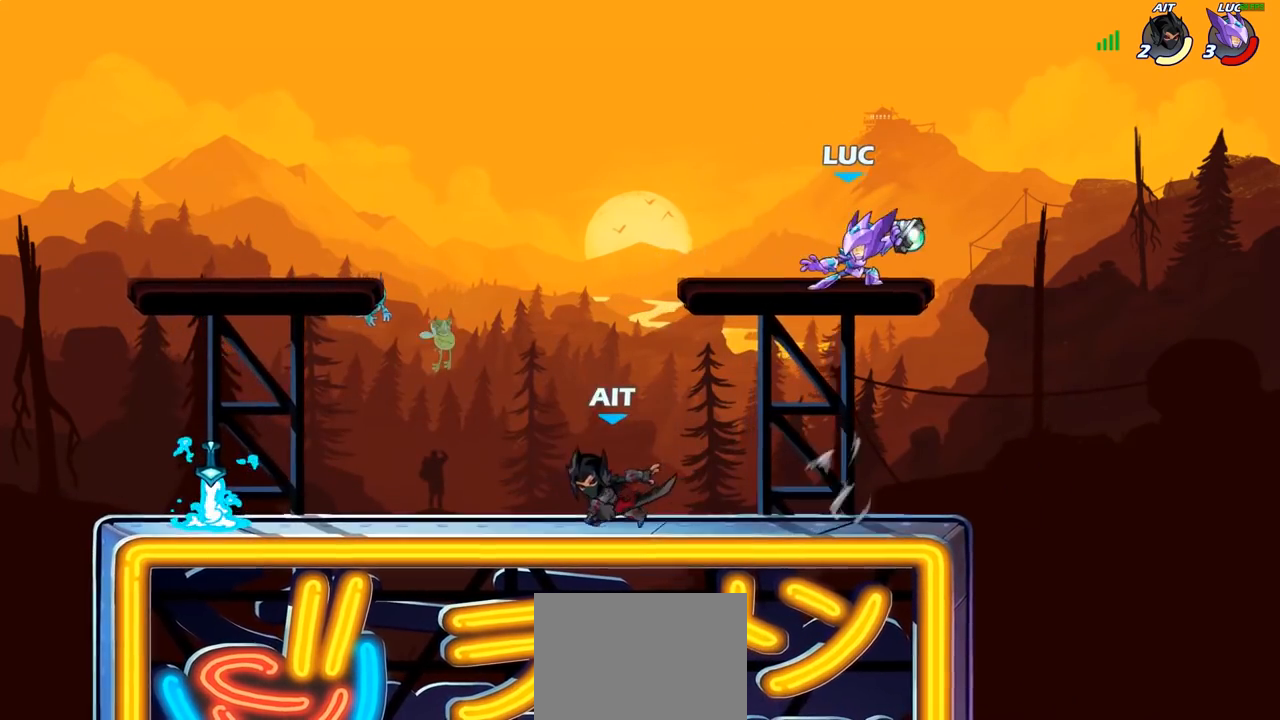
{"buttons": [], "left_stick": "center", "right_stick": "center", "events": [[17, "left_stick", "center"], [183, "R1", "up"]]}
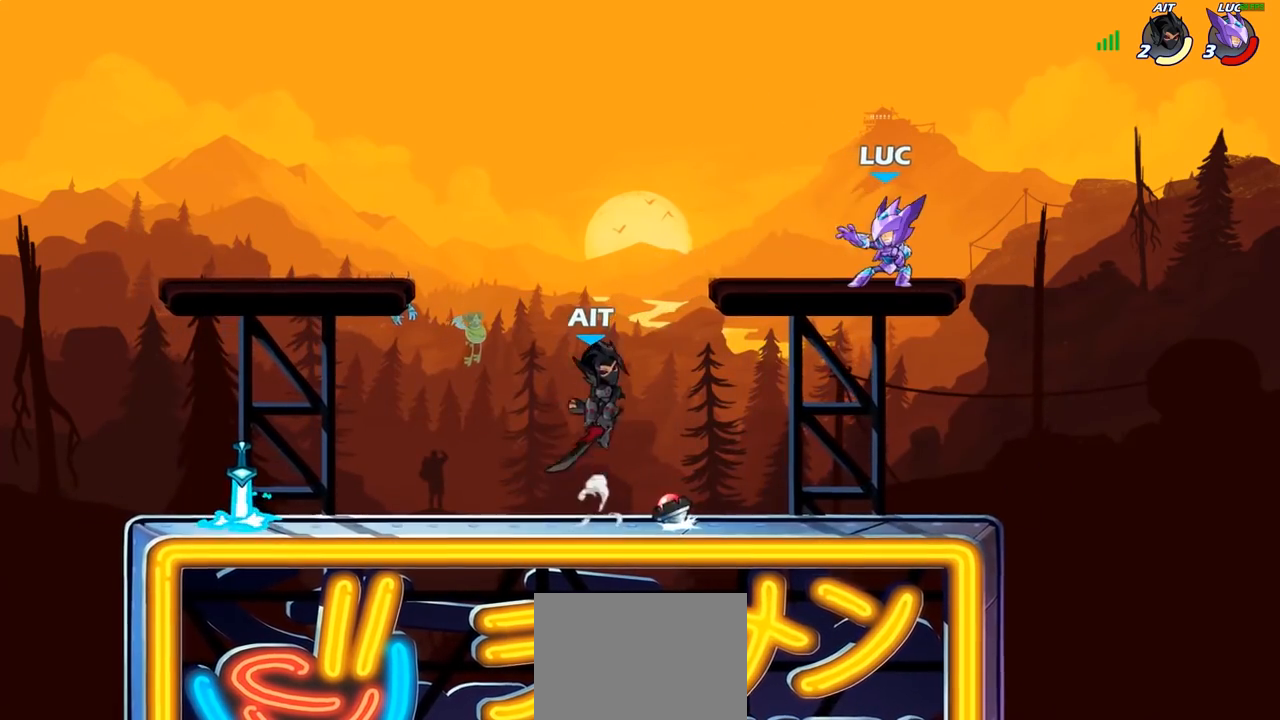
{"buttons": [], "left_stick": "down-right", "right_stick": "center", "events": [[283, "left_stick", "down"], [417, "left_stick", "down-right"]]}
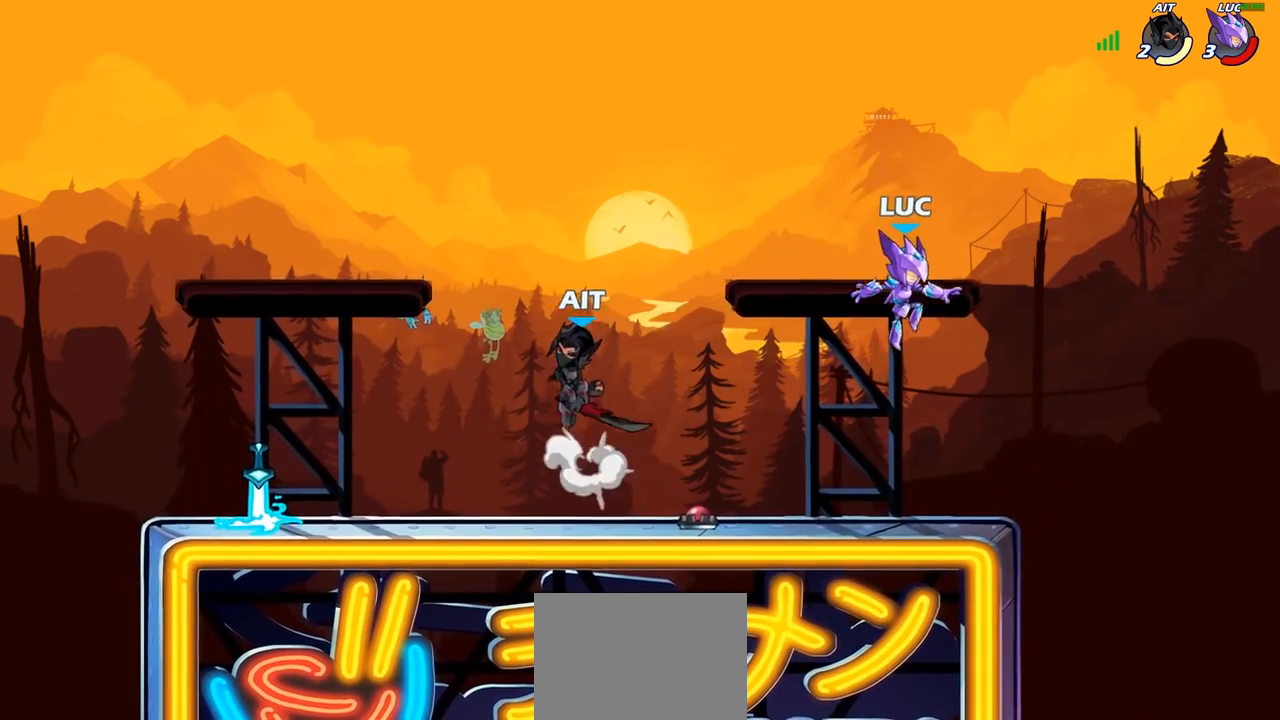
{"buttons": [], "left_stick": "center", "right_stick": "center", "events": [[150, "left_stick", "down-left"], [333, "left_stick", "center"]]}
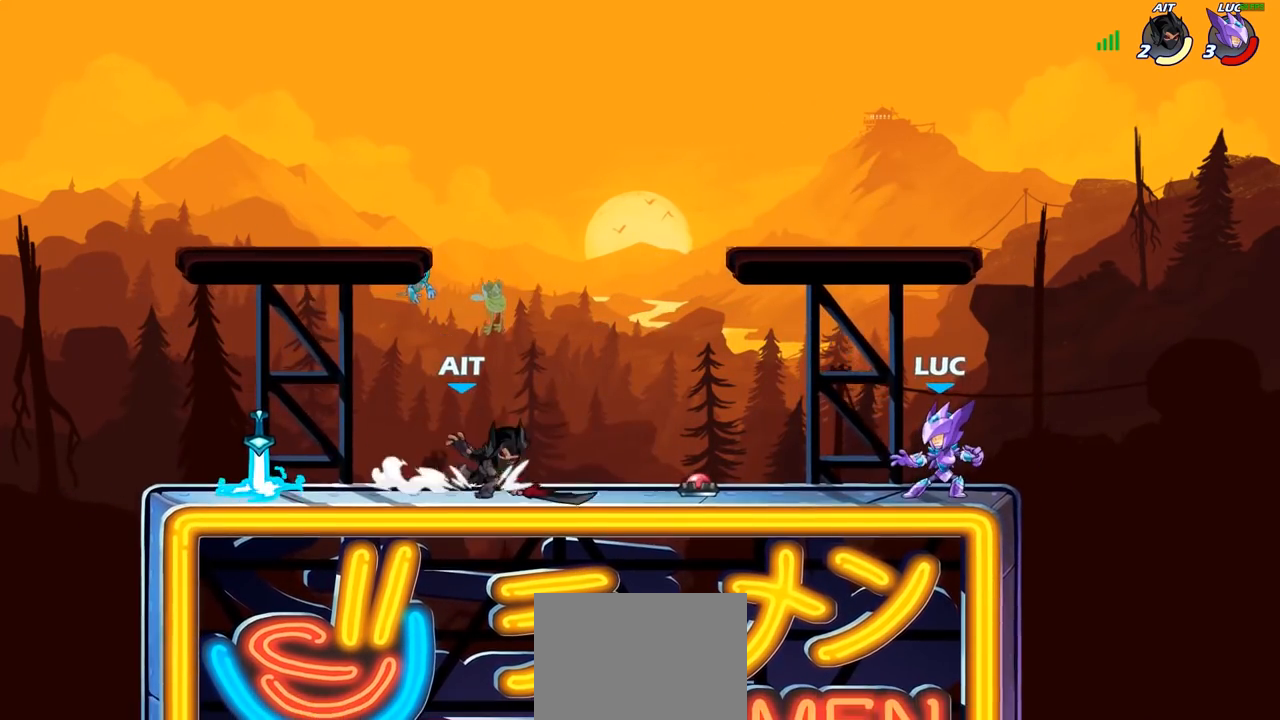
{"buttons": [], "left_stick": "center", "right_stick": "center", "events": []}
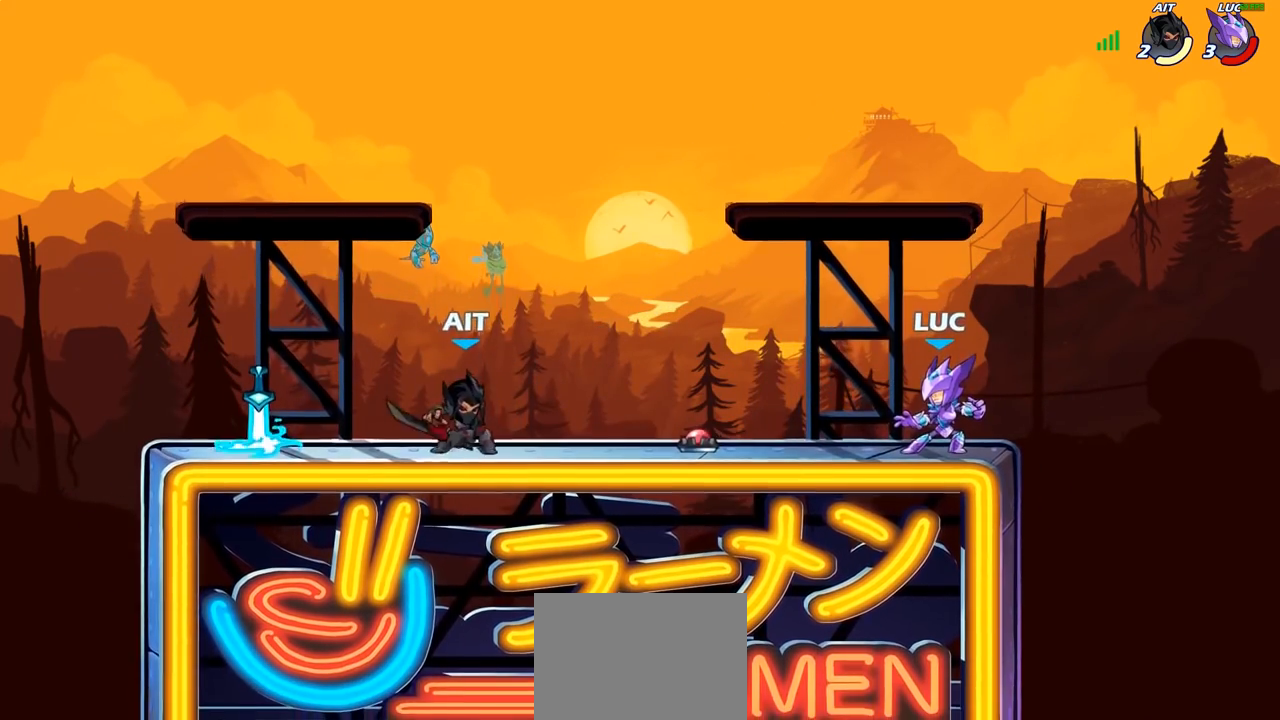
{"buttons": [], "left_stick": "center", "right_stick": "center", "events": [[233, "CROSS", "down"], [417, "CROSS", "up"]]}
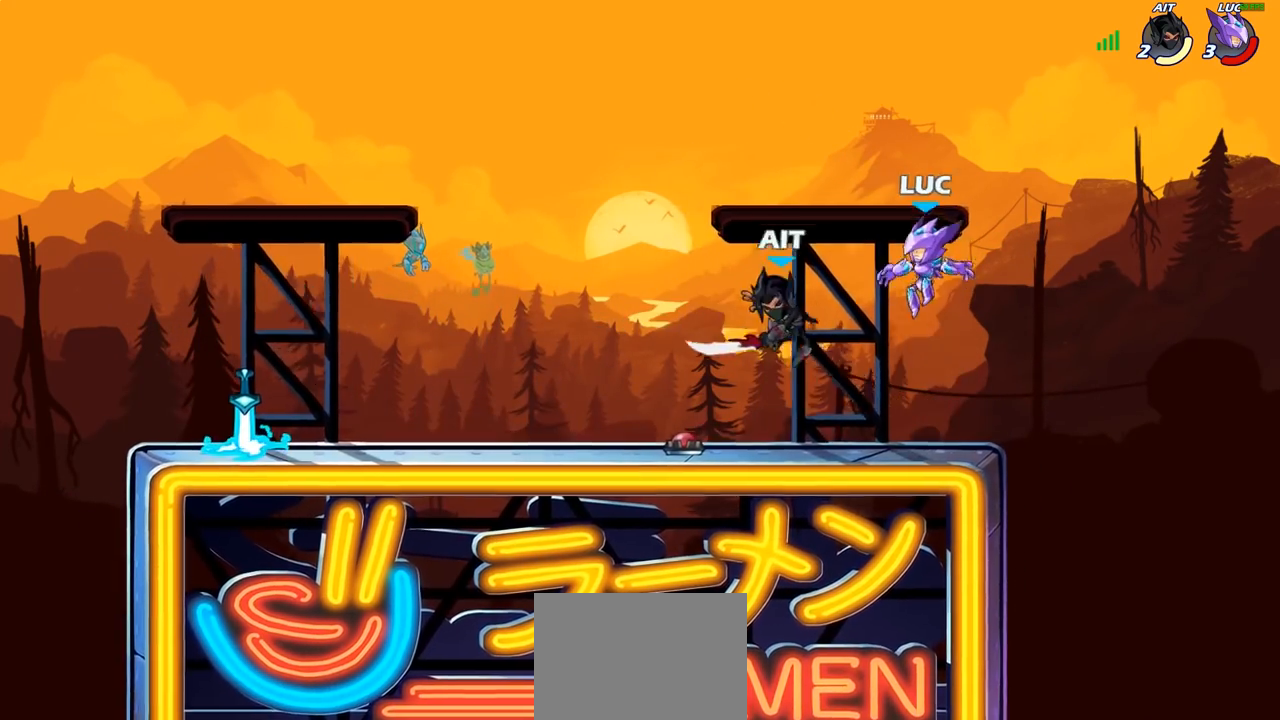
{"buttons": [], "left_stick": "center", "right_stick": "center", "events": [[67, "left_stick", "down"], [367, "left_stick", "center"], [450, "R1", "down"], [500, "R1", "up"]]}
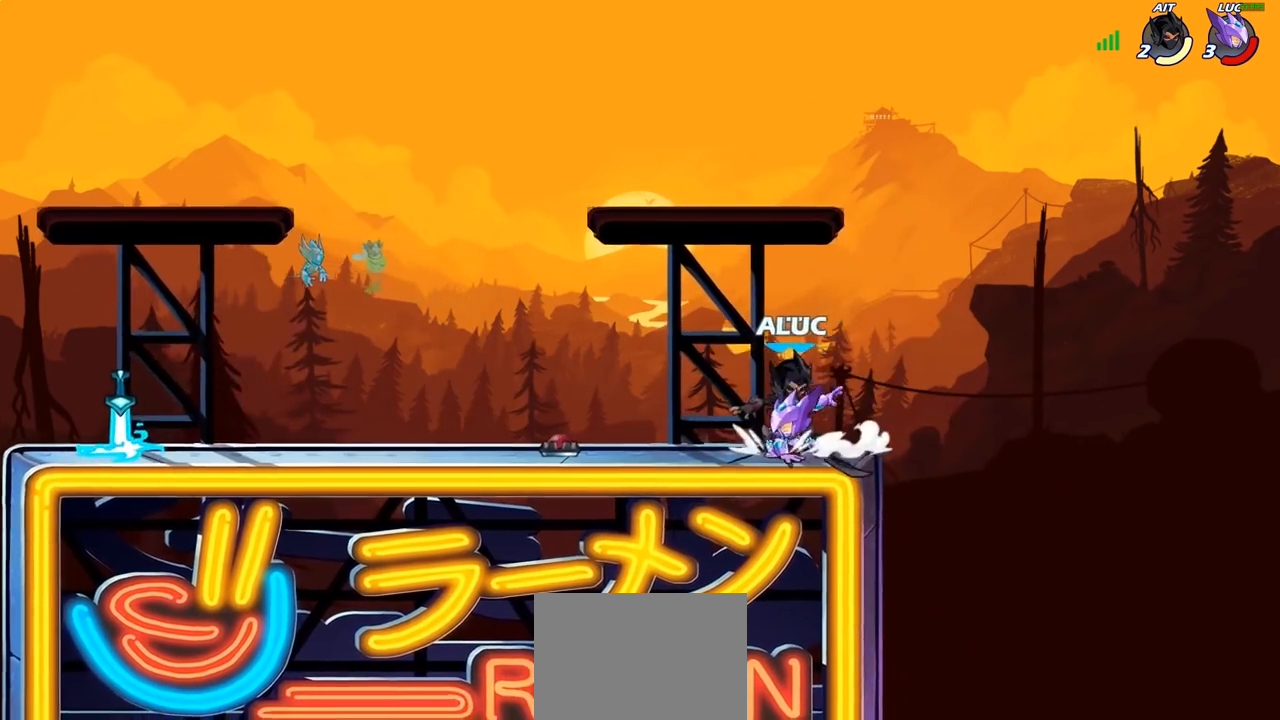
{"buttons": [], "left_stick": "center", "right_stick": "center", "events": [[17, "L1", "down"], [17, "SQUARE", "down"], [67, "SQUARE", "up"], [83, "L1", "up"], [167, "SQUARE", "down"], [250, "SQUARE", "up"], [333, "SQUARE", "down"], [417, "SQUARE", "up"]]}
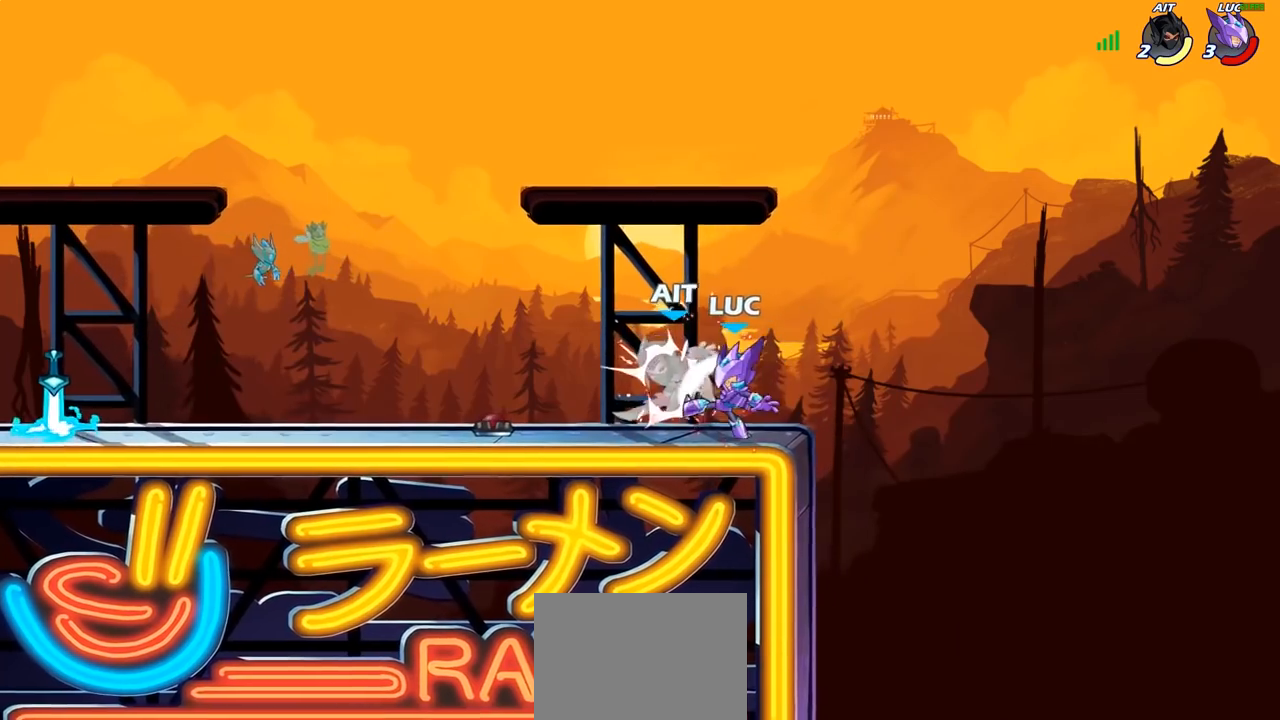
{"buttons": [], "left_stick": "center", "right_stick": "center", "events": [[33, "SQUARE", "down"], [133, "SQUARE", "up"]]}
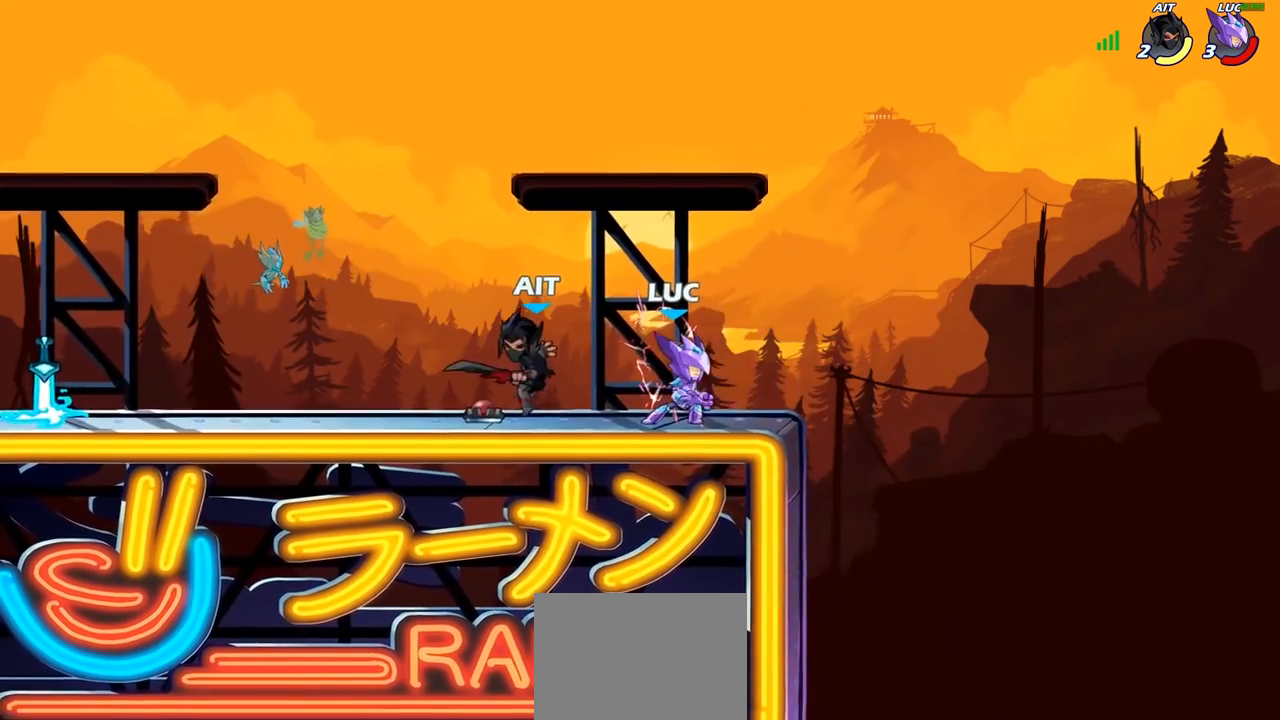
{"buttons": ["CIRCLE"], "left_stick": "left", "right_stick": "center", "events": [[333, "left_stick", "left"], [400, "CROSS", "down"], [450, "CIRCLE", "down"], [450, "CROSS", "up"]]}
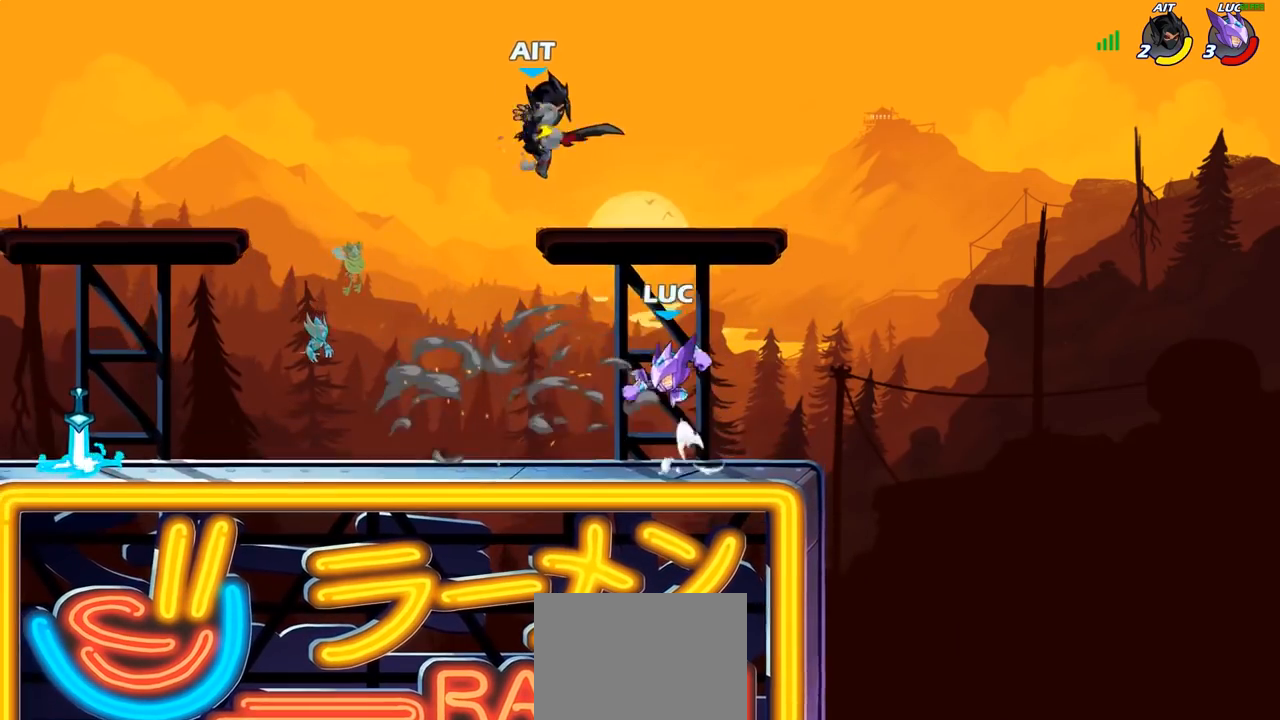
{"buttons": ["L1"], "left_stick": "left", "right_stick": "center", "events": [[83, "CIRCLE", "up"], [467, "L1", "down"]]}
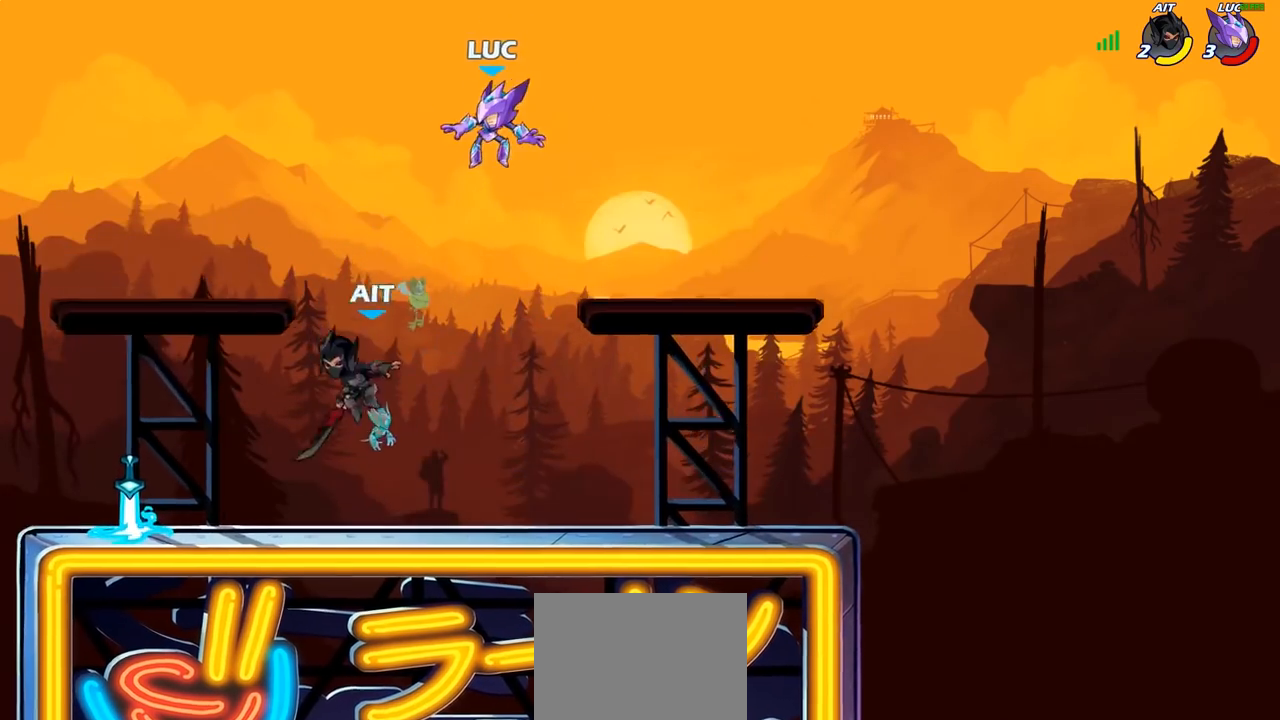
{"buttons": ["R2"], "left_stick": "down-right", "right_stick": "center"}
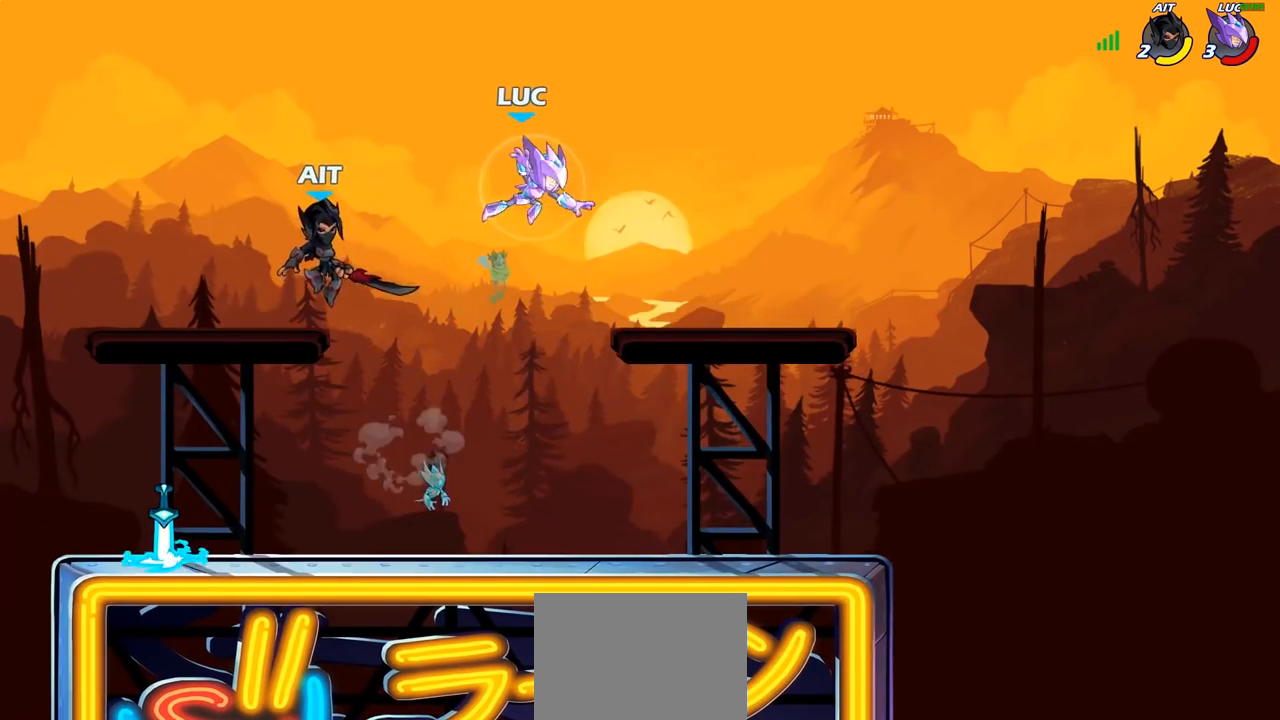
{"buttons": ["L1"], "left_stick": "left", "right_stick": "center"}
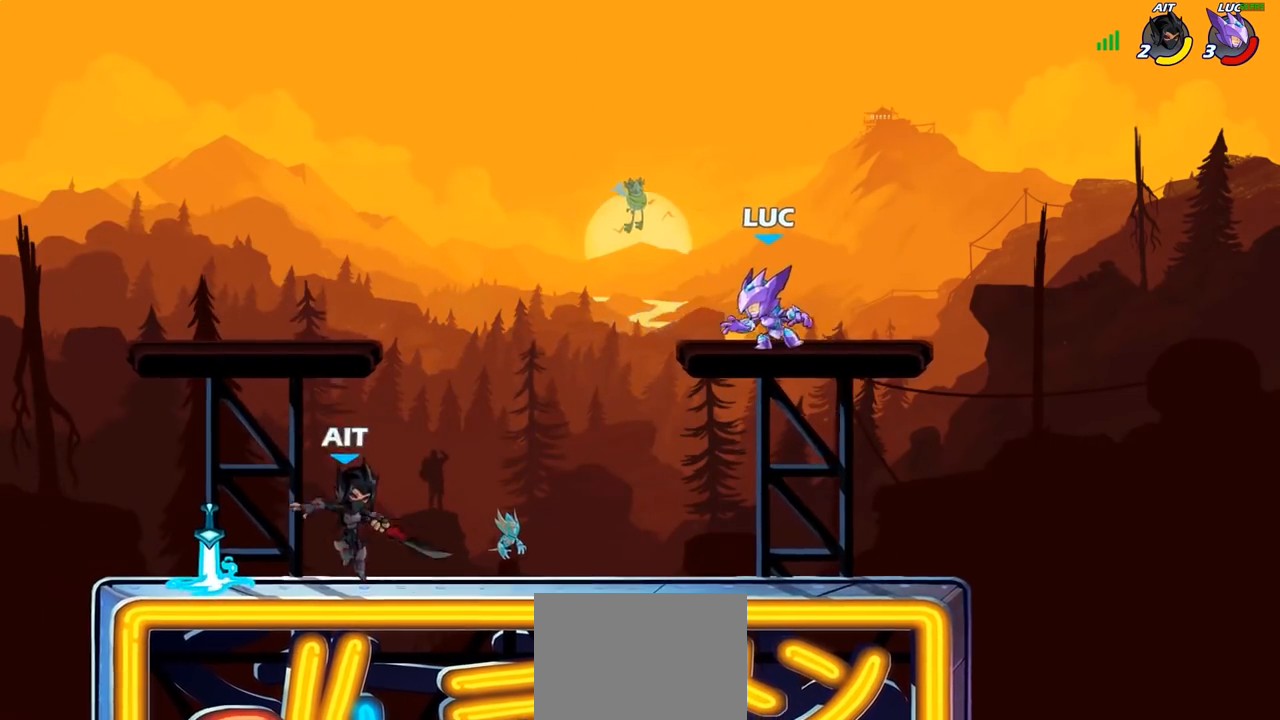
{"buttons": [], "left_stick": "left", "right_stick": "center", "events": [[17, "L1", "up"], [33, "R2", "down"], [33, "left_stick", "down-left"], [67, "R1", "down"], [117, "CIRCLE", "down"], [133, "R1", "up"], [133, "R2", "up"], [183, "CIRCLE", "up"], [200, "left_stick", "center"], [433, "left_stick", "left"]]}
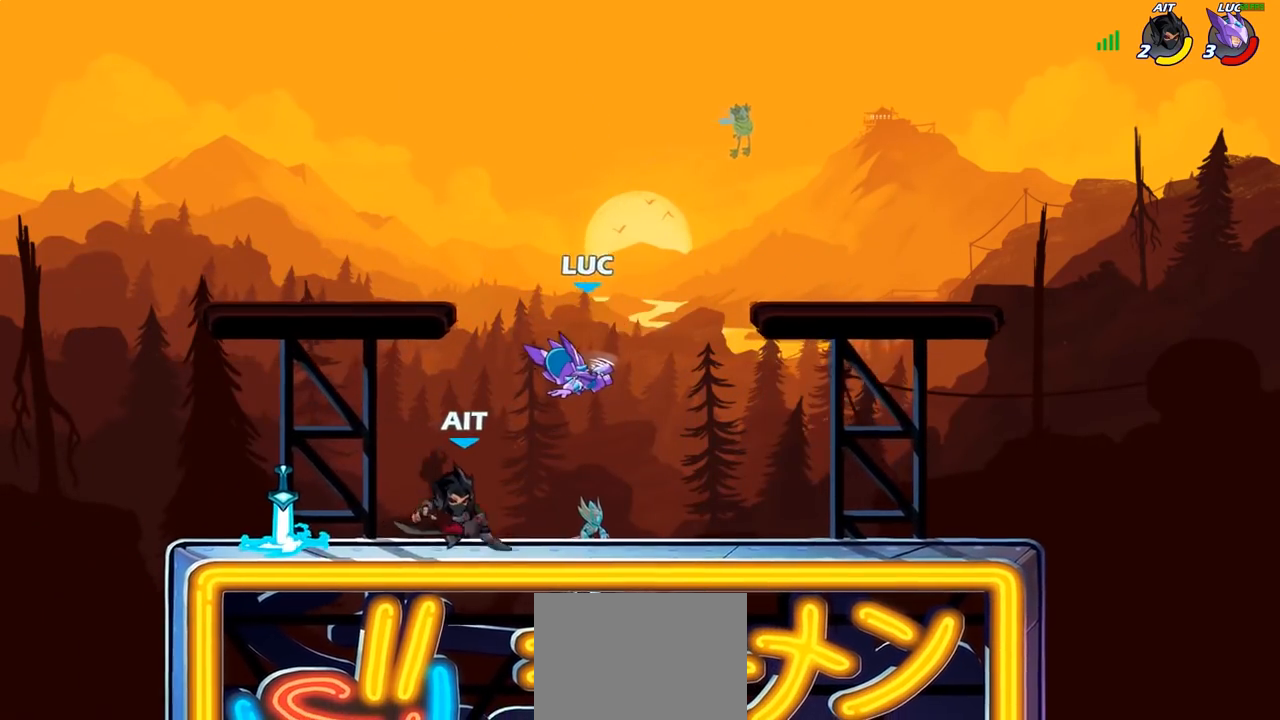
{"buttons": ["CROSS"], "left_stick": "up-right", "right_stick": "center", "events": [[117, "left_stick", "center"], [183, "L1", "down"], [233, "left_stick", "right"], [300, "L1", "up"], [383, "left_stick", "up-right"], [400, "CROSS", "down"]]}
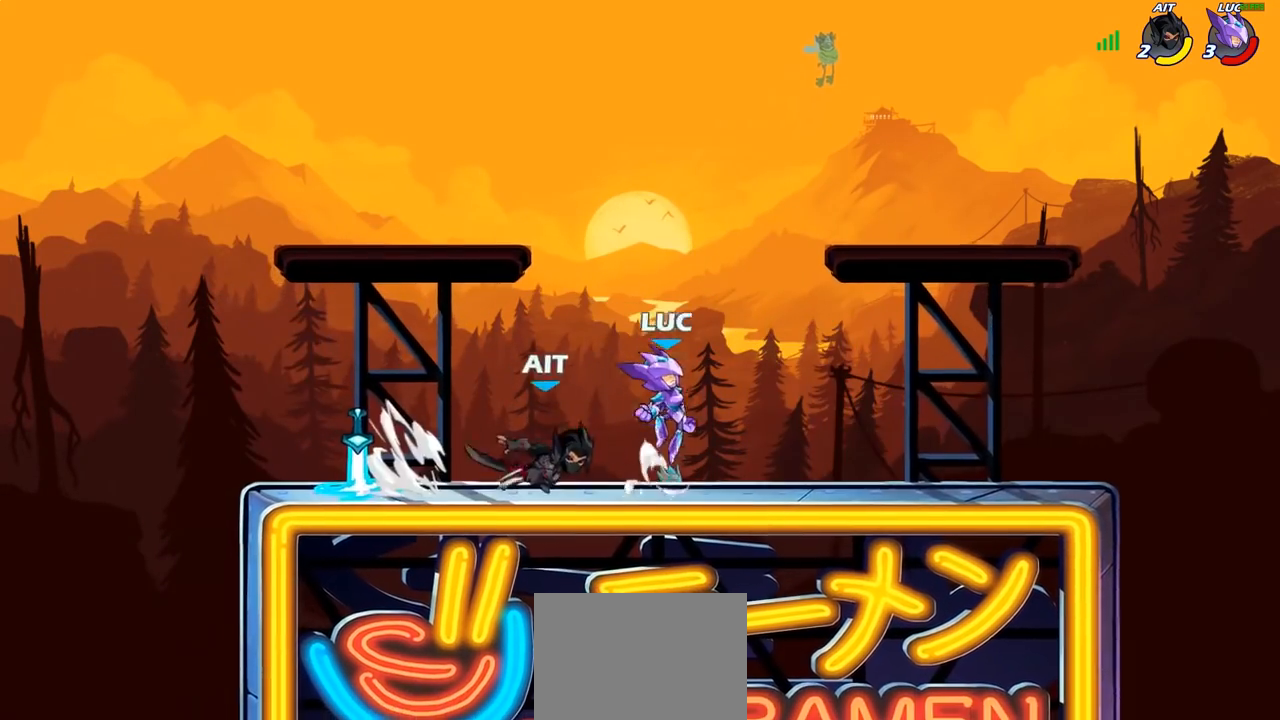
{"buttons": ["CROSS"], "left_stick": "up-left", "right_stick": "center", "events": [[83, "CROSS", "up"], [133, "left_stick", "up-left"], [183, "R1", "down"], [217, "left_stick", "down-left"], [350, "R1", "up"], [367, "left_stick", "up-left"], [417, "R1", "down"], [483, "R1", "up"], [500, "CROSS", "down"]]}
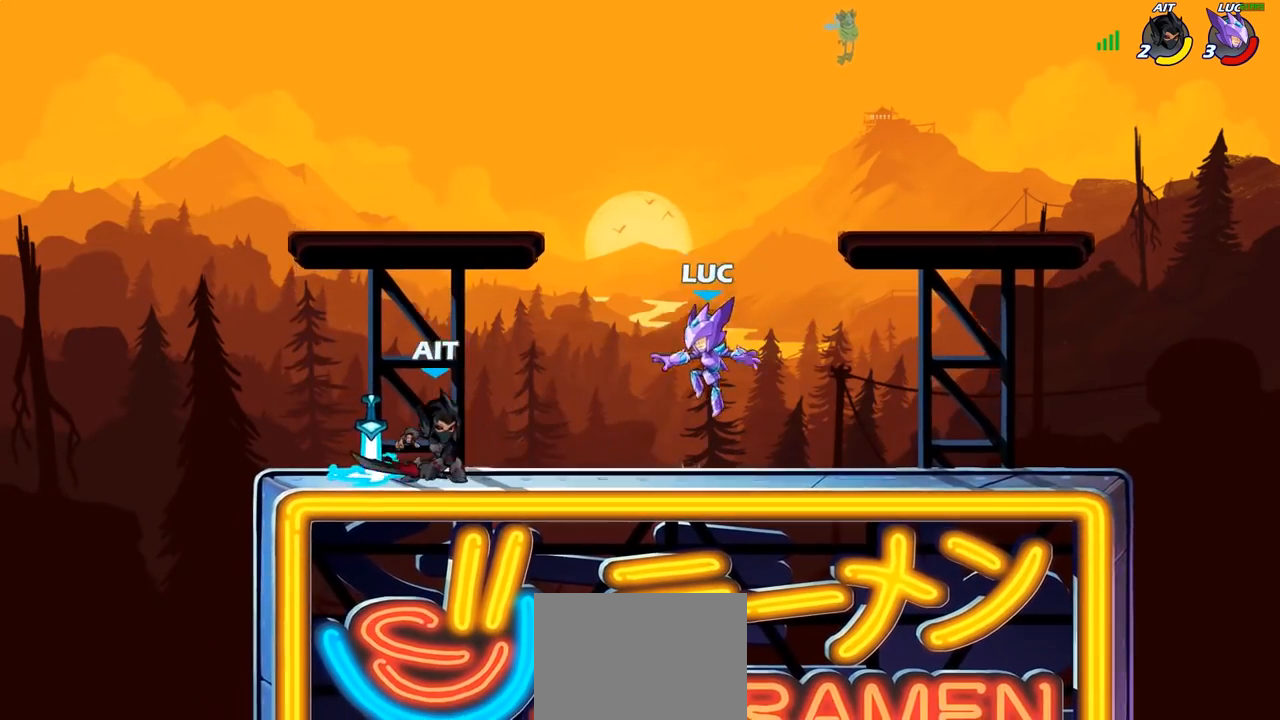
{"buttons": [], "left_stick": "down-left", "right_stick": "center", "events": [[33, "R2", "down"], [133, "CROSS", "up"], [183, "left_stick", "left"], [233, "R2", "up"], [333, "left_stick", "down-left"]]}
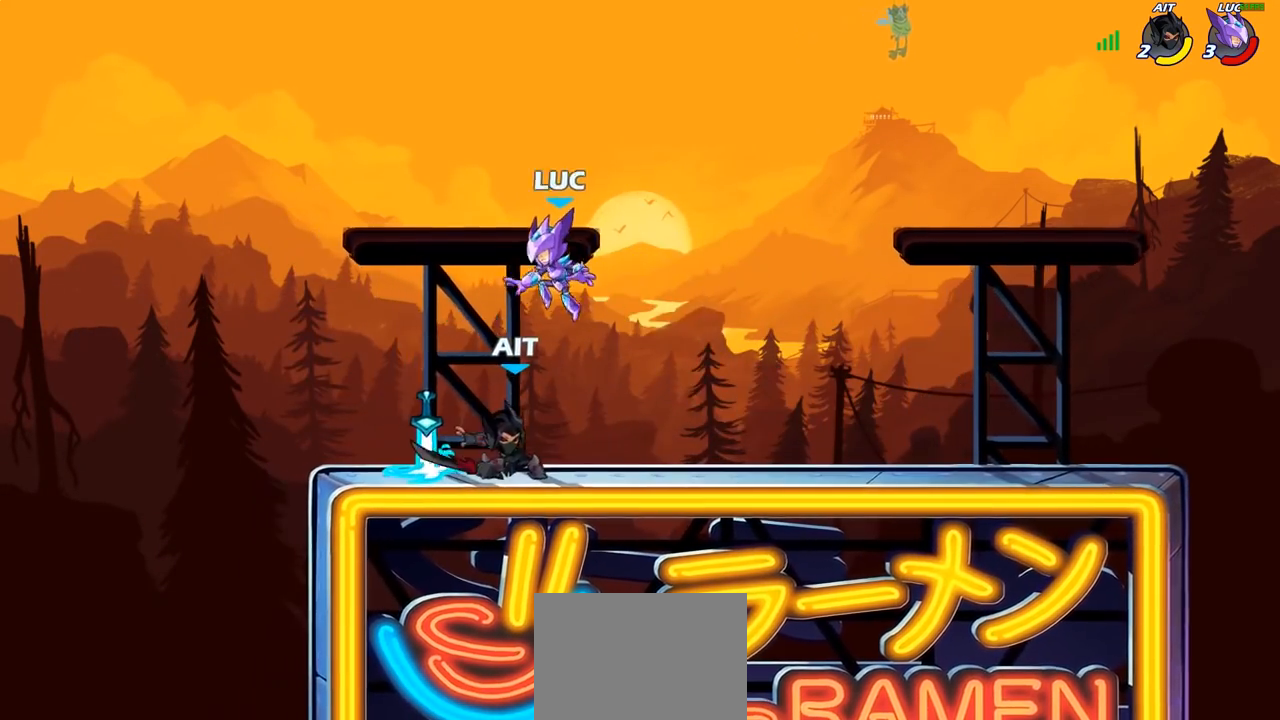
{"buttons": [], "left_stick": "up-right", "right_stick": "center", "events": [[183, "R1", "down"], [233, "left_stick", "up-left"], [317, "CROSS", "down"], [333, "R1", "up"], [400, "left_stick", "up-right"], [417, "CROSS", "up"]]}
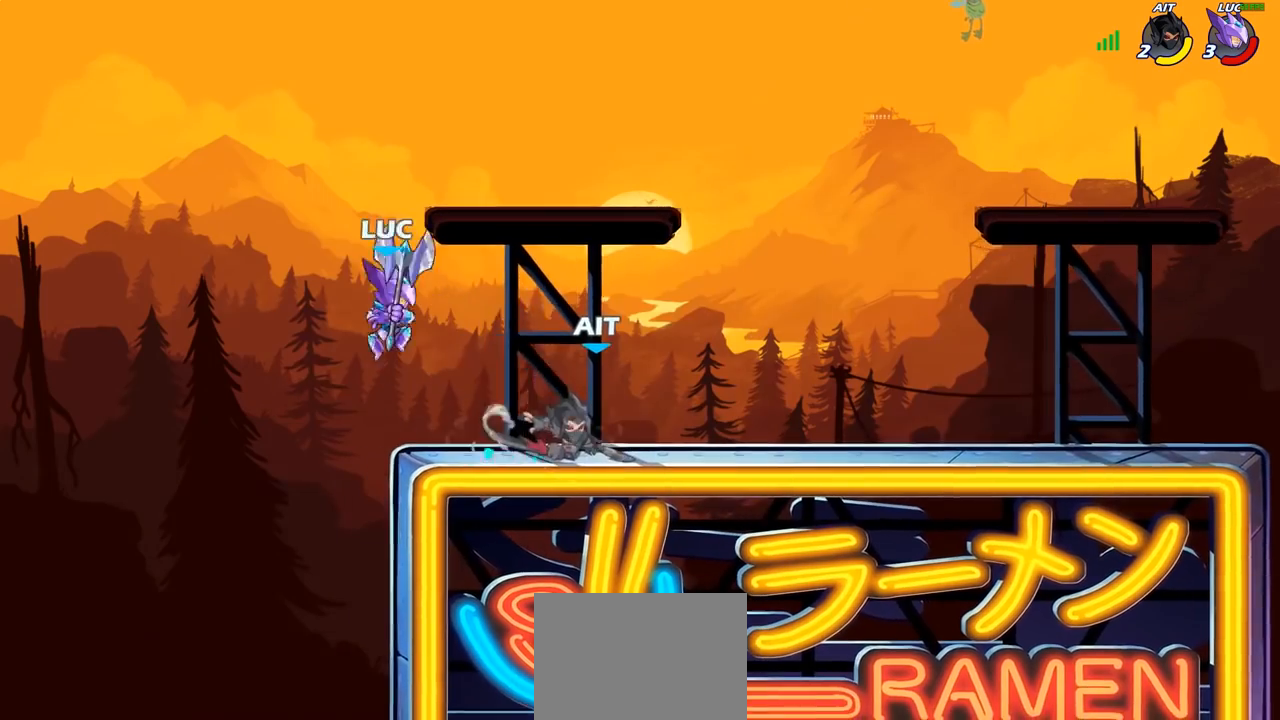
{"buttons": ["SQUARE"], "left_stick": "center", "right_stick": "center", "events": [[167, "left_stick", "right"], [483, "left_stick", "center"], [500, "SQUARE", "down"]]}
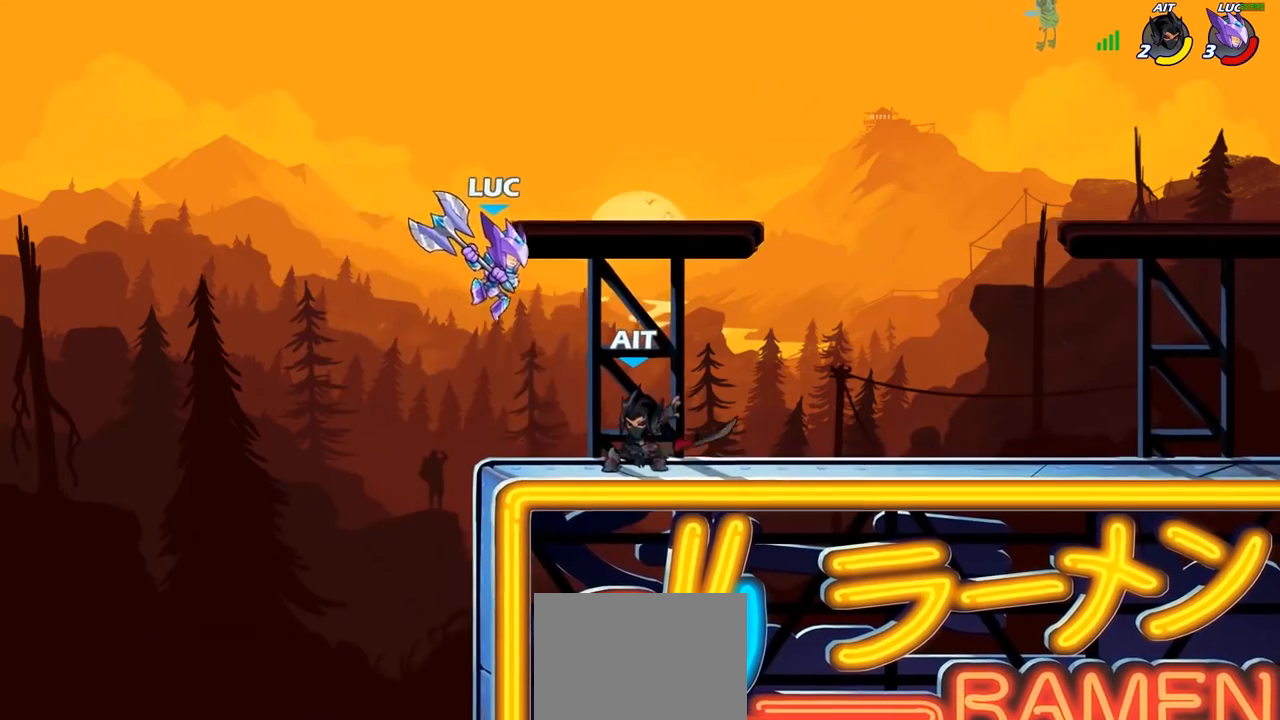
{"buttons": [], "left_stick": "right", "right_stick": "center", "events": [[17, "left_stick", "right"], [83, "SQUARE", "up"], [100, "left_stick", "center"], [400, "left_stick", "right"]]}
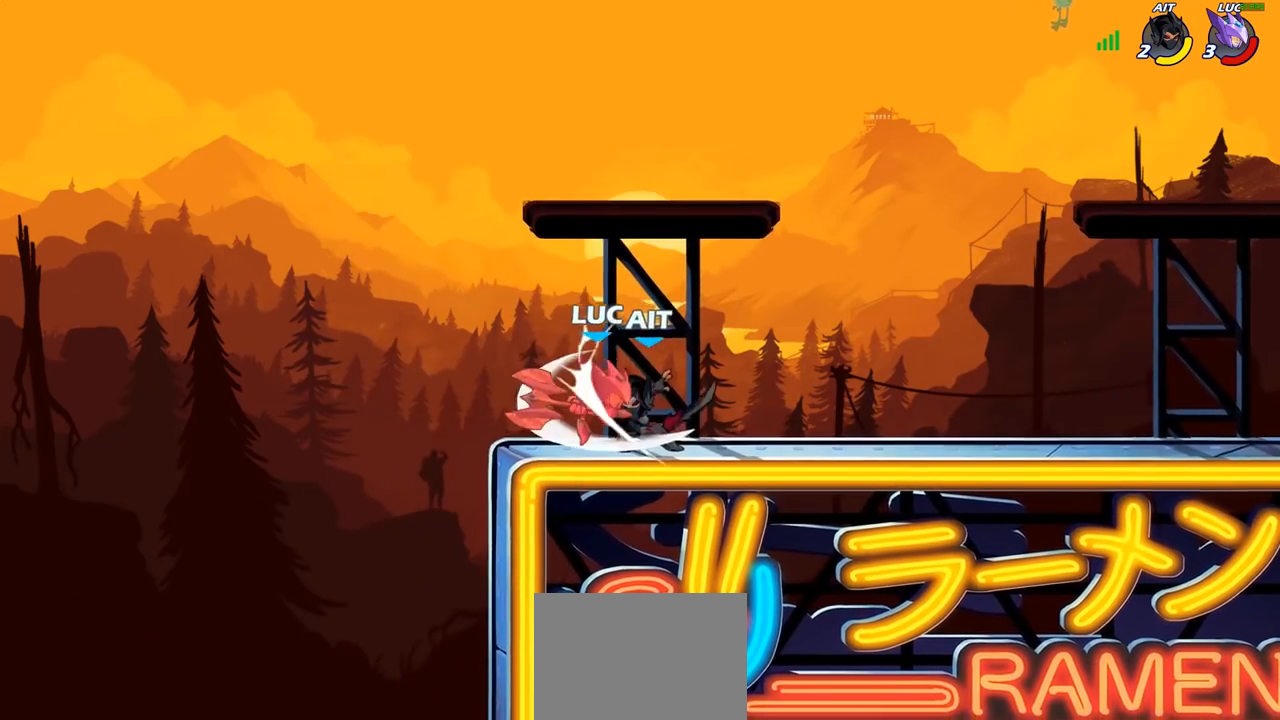
{"buttons": [], "left_stick": "right", "right_stick": "center", "events": [[200, "left_stick", "center"], [417, "left_stick", "right"]]}
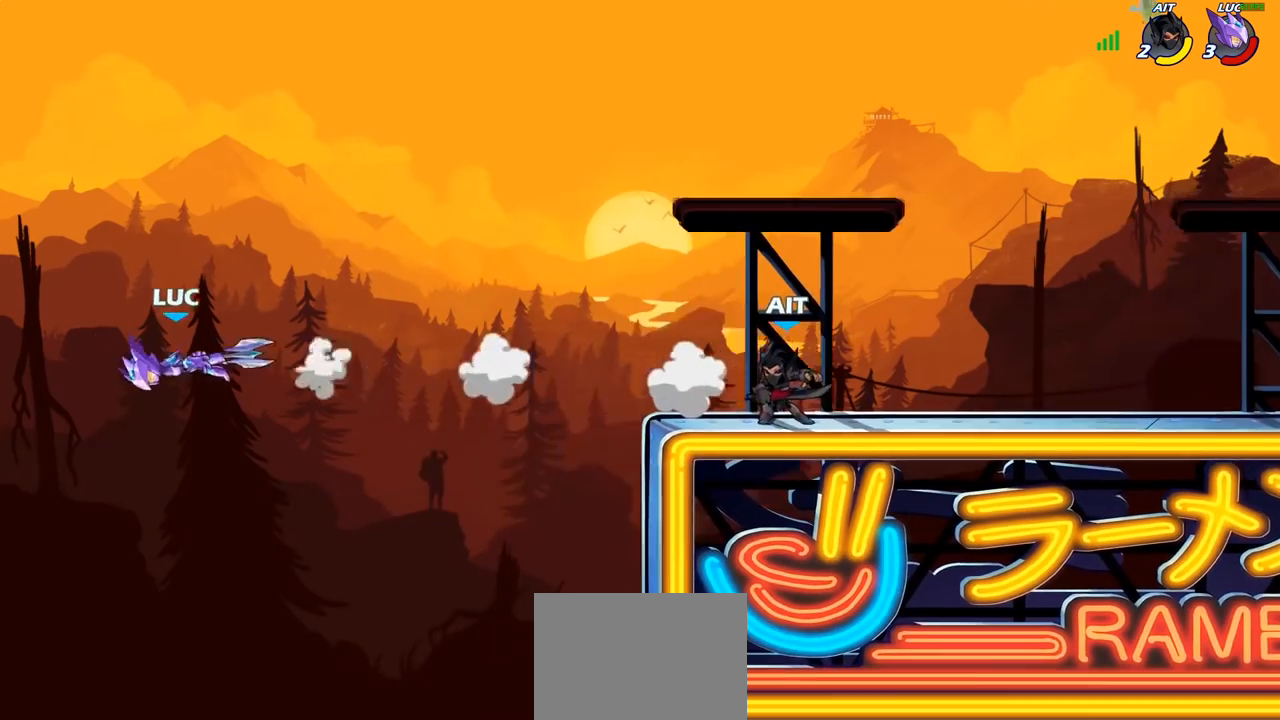
{"buttons": ["R2"], "left_stick": "right", "right_stick": "center", "events": [[67, "R2", "down"], [183, "R2", "up"], [283, "R2", "down"], [383, "R2", "up"], [467, "R2", "down"]]}